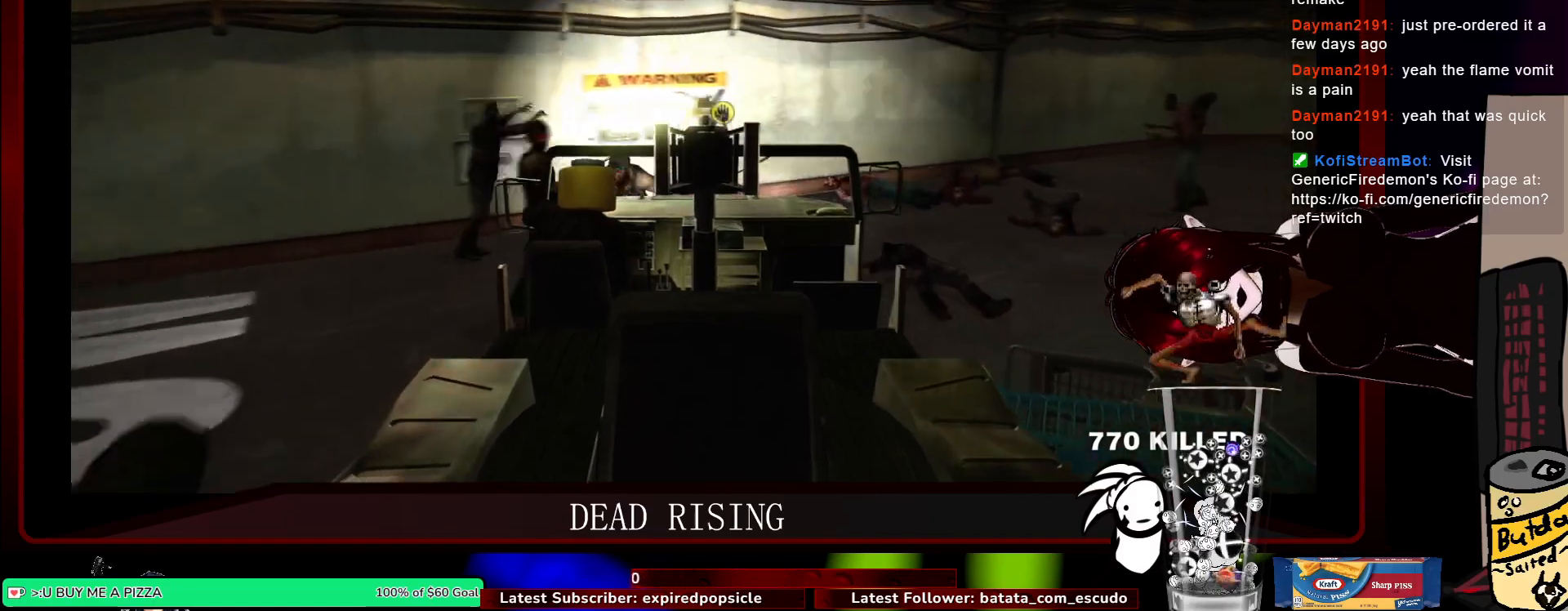
Gameplay with keyboard and mouse; each line is a JSON object with the keys and mouse buttons held at the frame after it. "events" lists presses ("down") and releases ("up") of "1", "2", "3", "4", "5", "a", "alt", "c", "ctrl", "d", "e", "q", "s", "shift", "space", "tab", "v", "w", "x", "z", "mouse_left", "mouse_middle", "mouse_right", "mouse_wheel_up" and "mouse_wheel_down" between this image and that frame as [ms after this image, input, new state], when the widget could be followed in between. "mouse_left", "mouse_middle", "mouse_right", "mouse_wheel_up", "mouse_wheel_down" = the "left", "middle", "right", "wheel_up", "wheel_down" buttons of the "mouse" list. No other keys are recorded. Not read: f mouse_move r.
{"keys": ["d", "w"], "mouse": [], "events": [[50, "w", "up"], [200, "w", "down"]]}
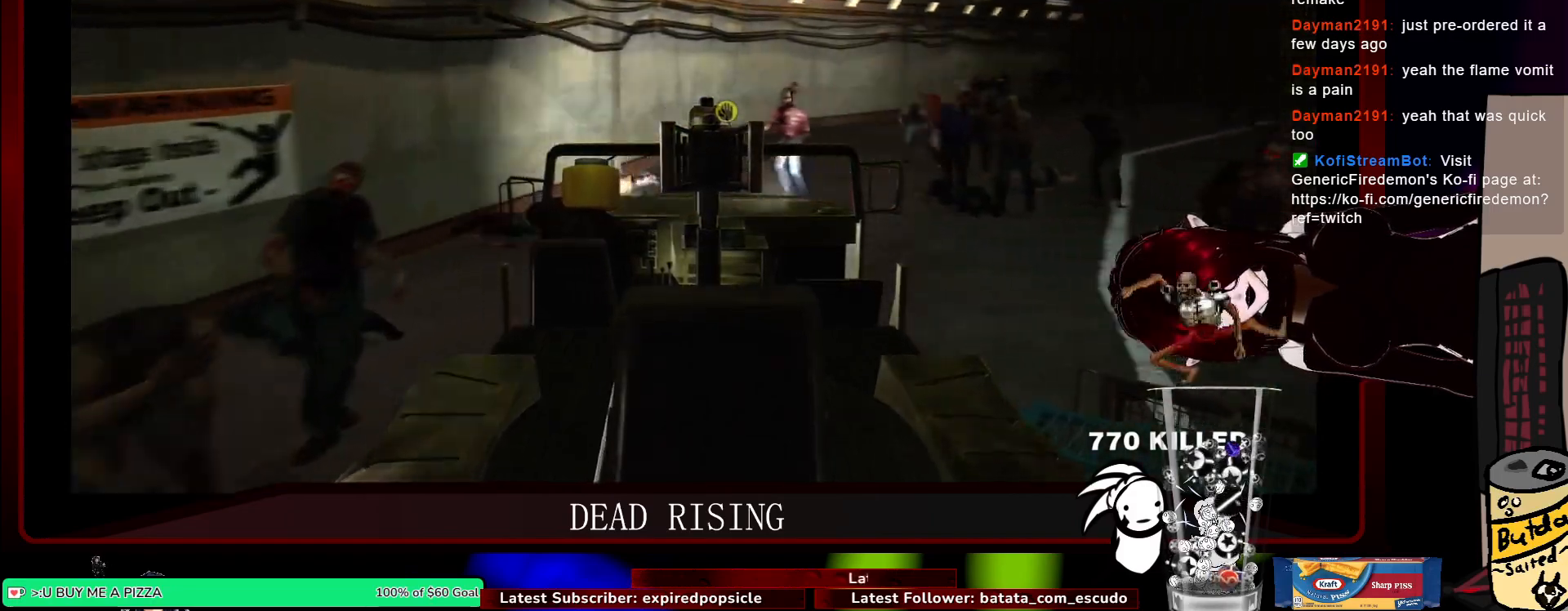
{"keys": ["a", "w"], "mouse": [], "events": [[117, "d", "up"], [250, "a", "down"]]}
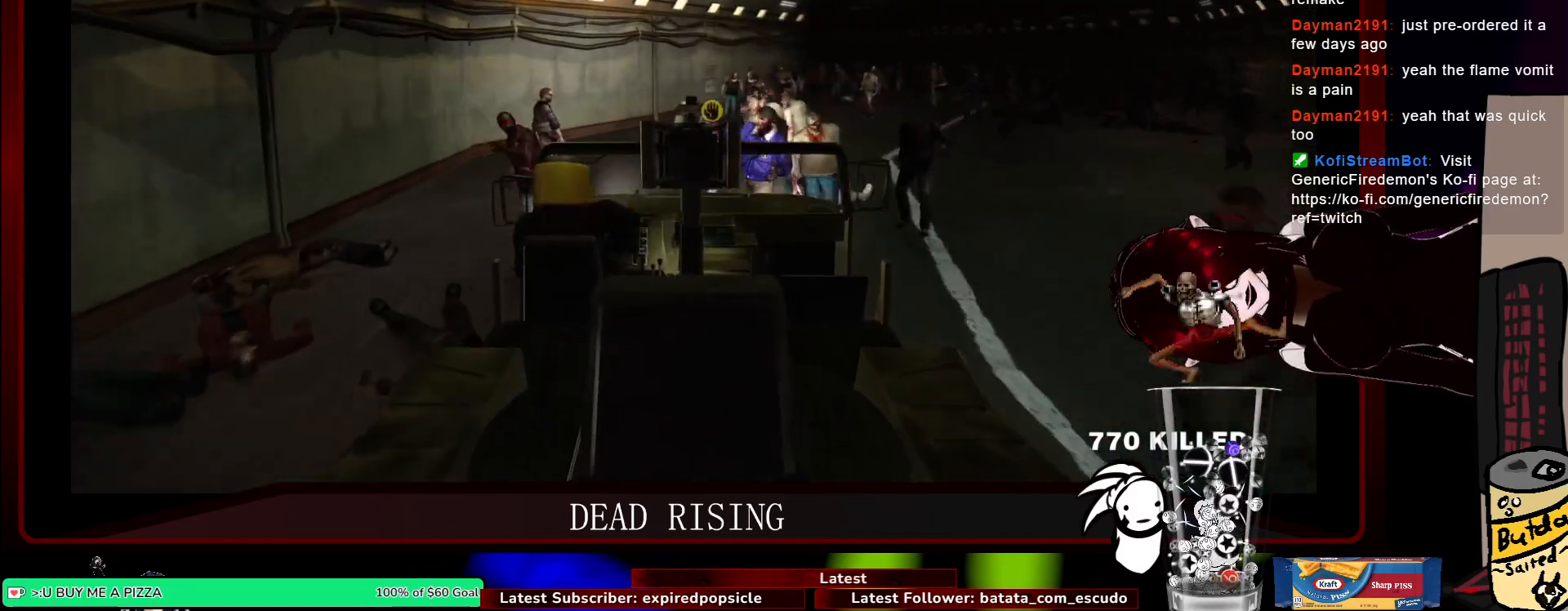
{"keys": ["d", "w"], "mouse": [], "events": [[33, "a", "up"], [83, "d", "down"]]}
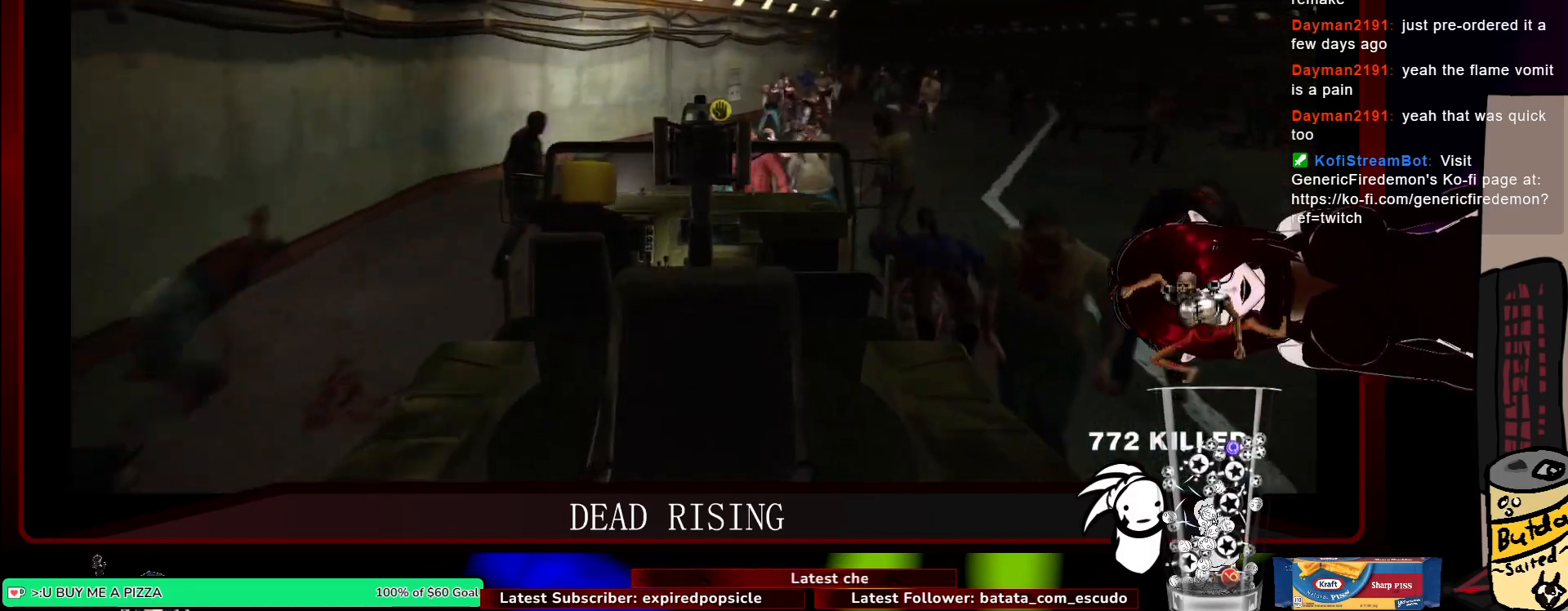
{"keys": ["w"], "mouse": [], "events": [[50, "d", "up"], [283, "d", "down"], [433, "d", "up"]]}
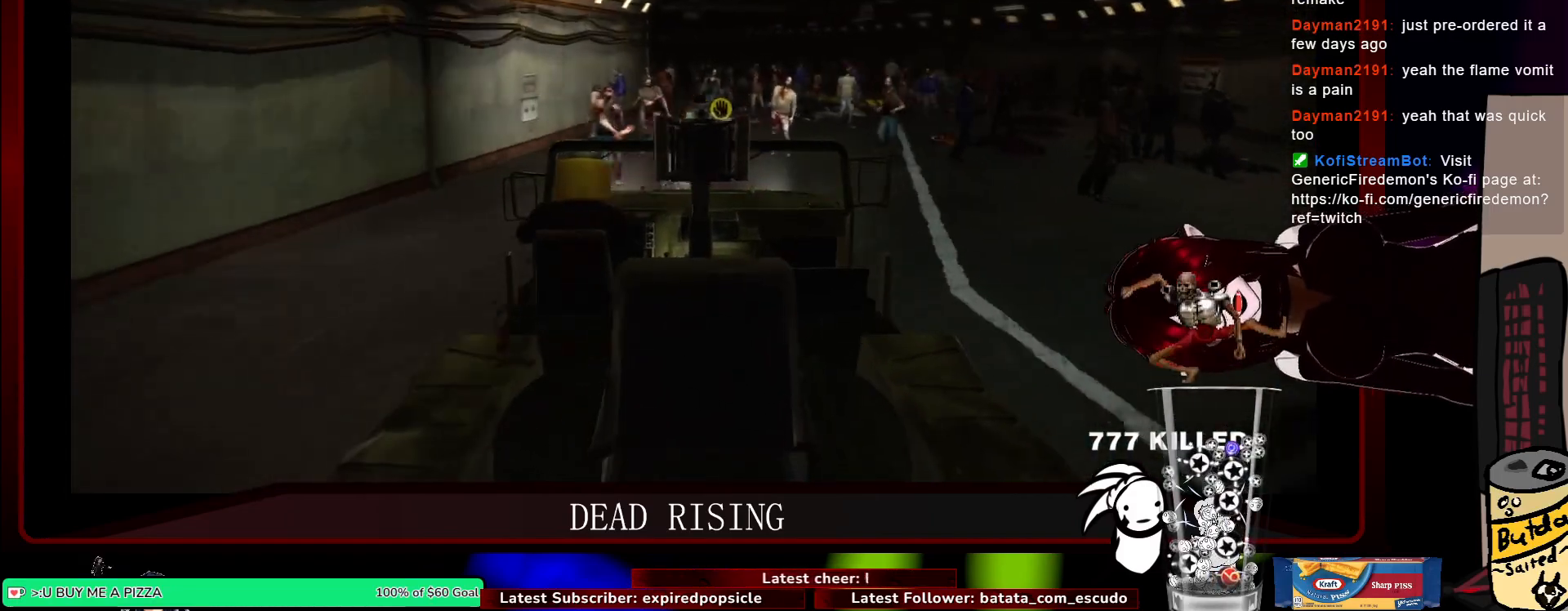
{"keys": ["w"], "mouse": [], "events": [[117, "d", "down"], [250, "d", "up"]]}
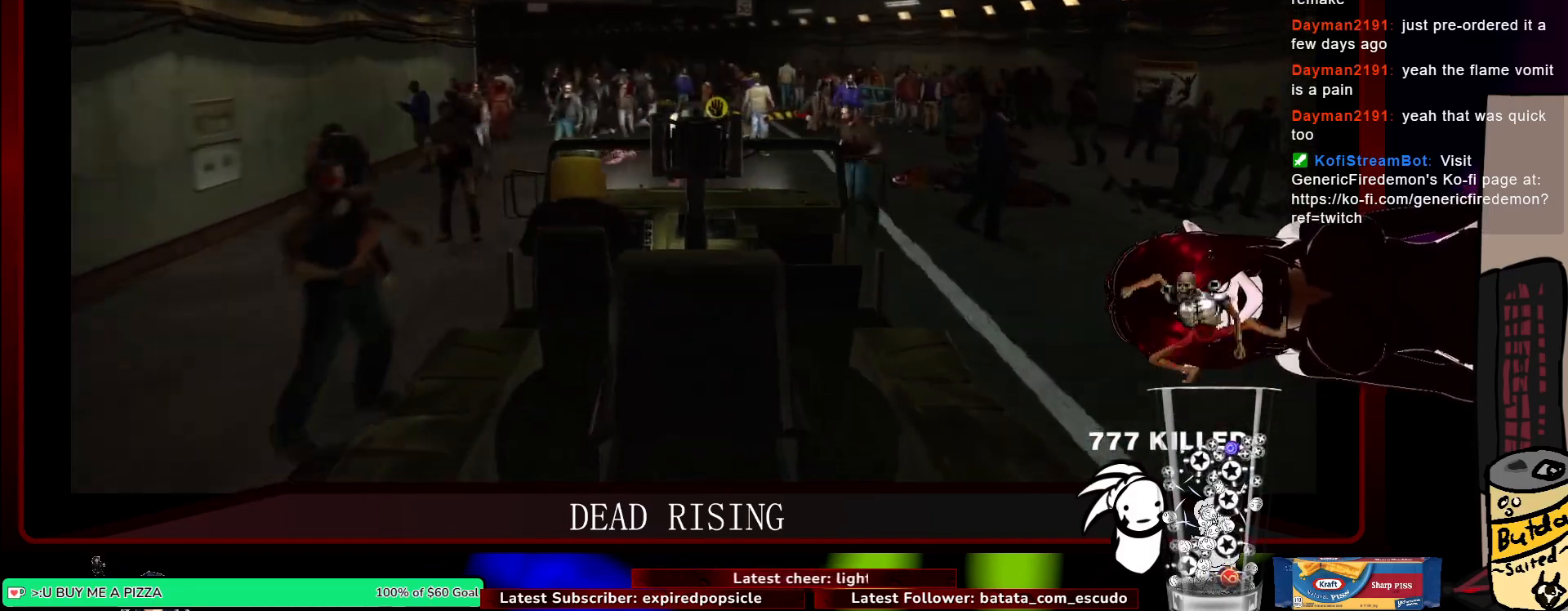
{"keys": ["w"], "mouse": [], "events": [[133, "a", "down"], [267, "a", "up"]]}
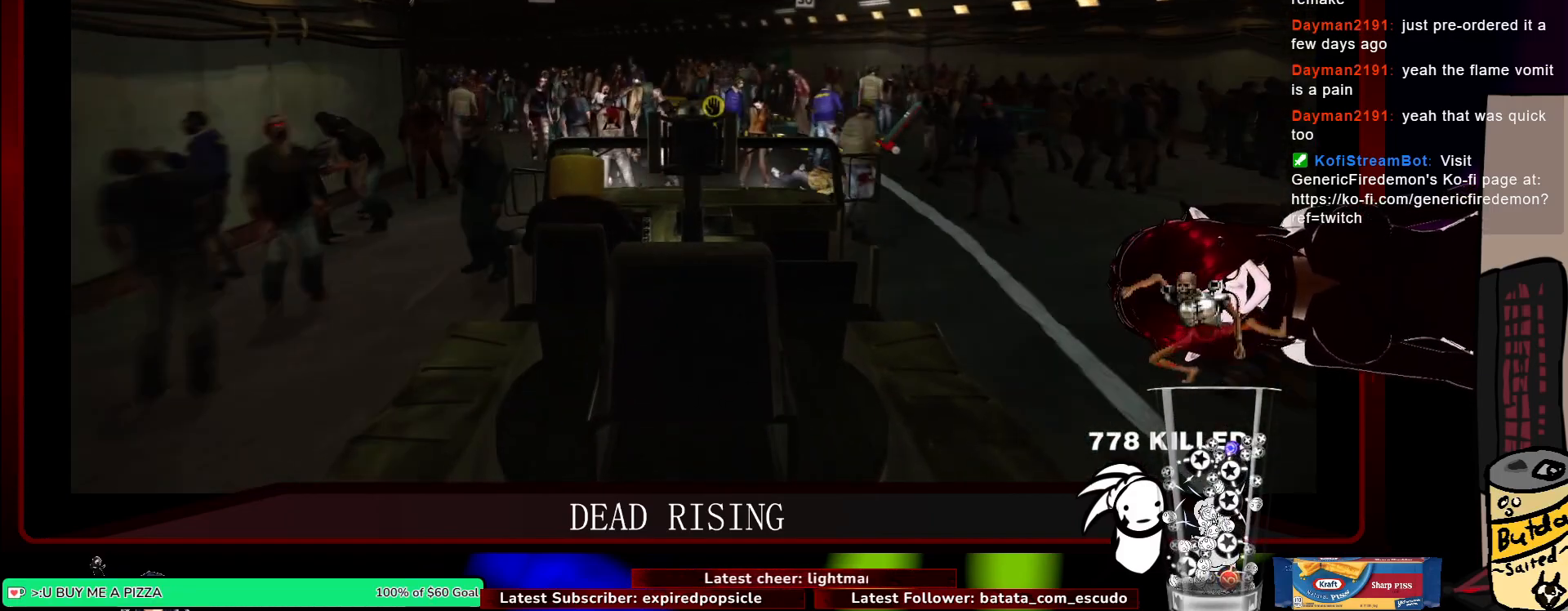
{"keys": ["w"], "mouse": [], "events": [[283, "a", "down"], [383, "a", "up"]]}
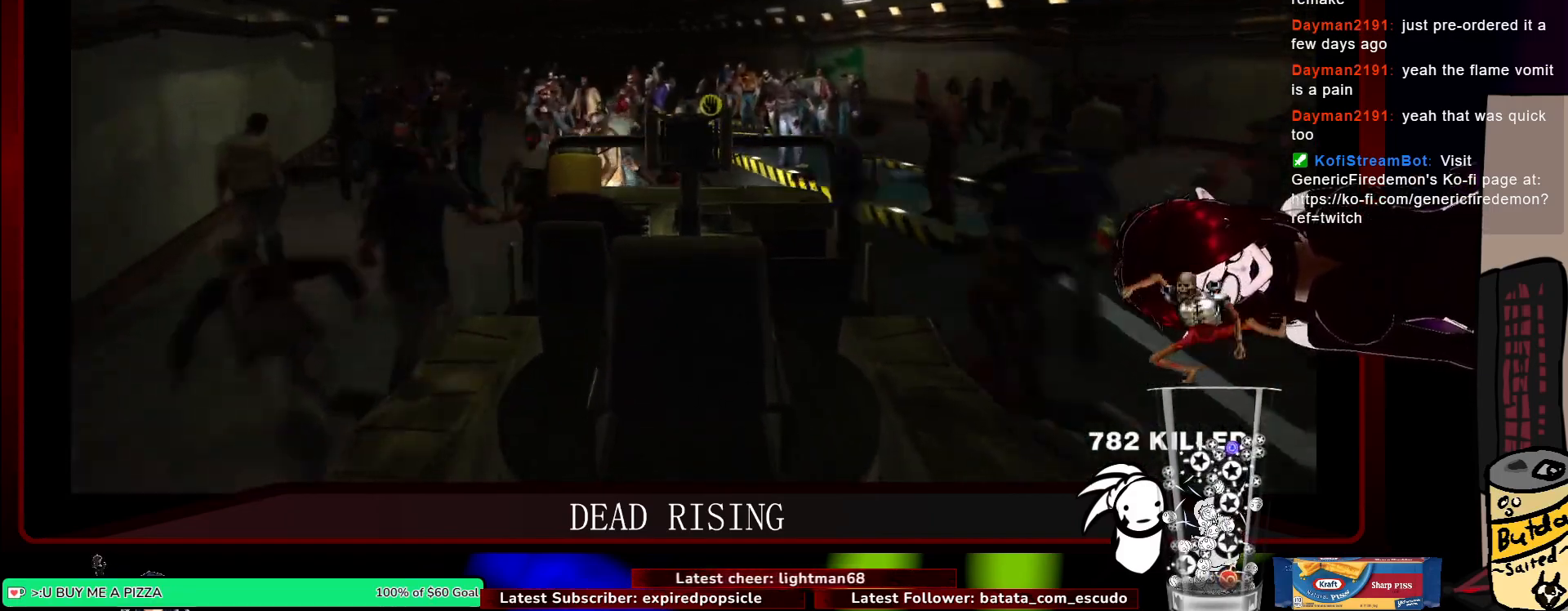
{"keys": ["d", "w"], "mouse": [], "events": [[17, "a", "down"], [250, "a", "up"], [350, "d", "down"]]}
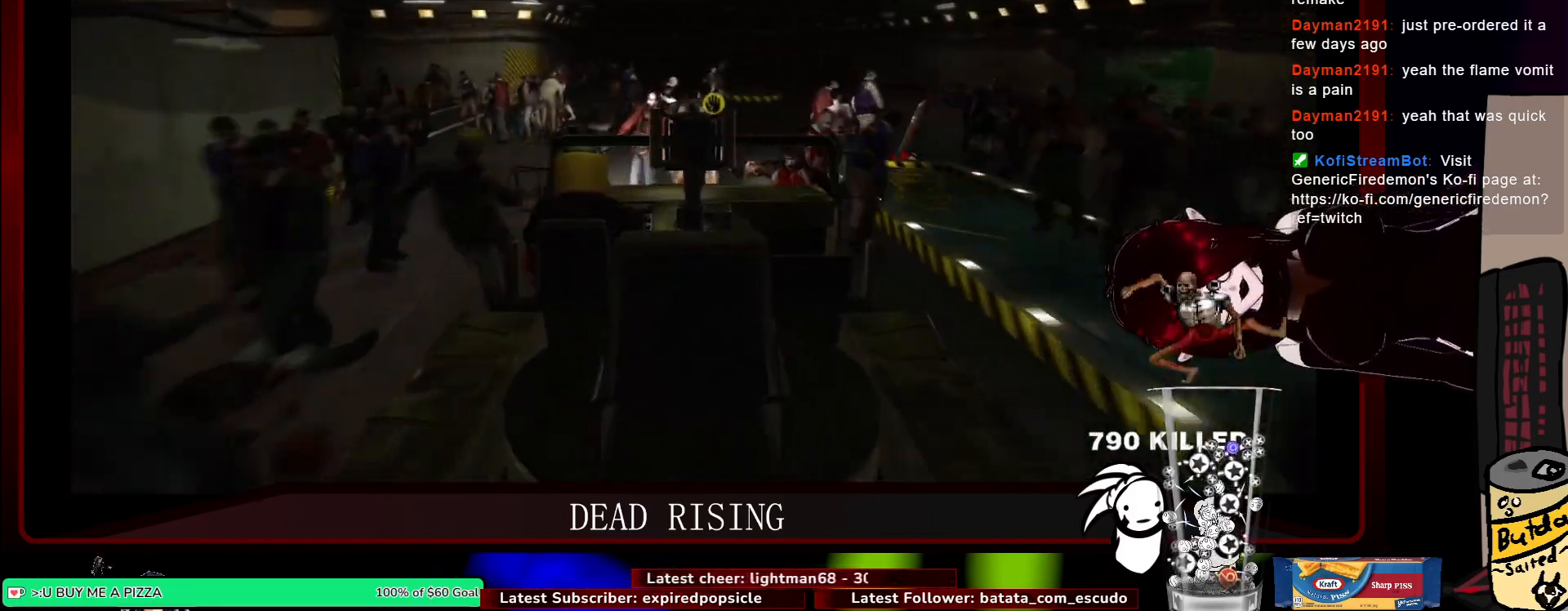
{"keys": ["a", "w"], "mouse": [], "events": [[33, "d", "up"], [83, "a", "down"], [217, "a", "up"], [467, "a", "down"]]}
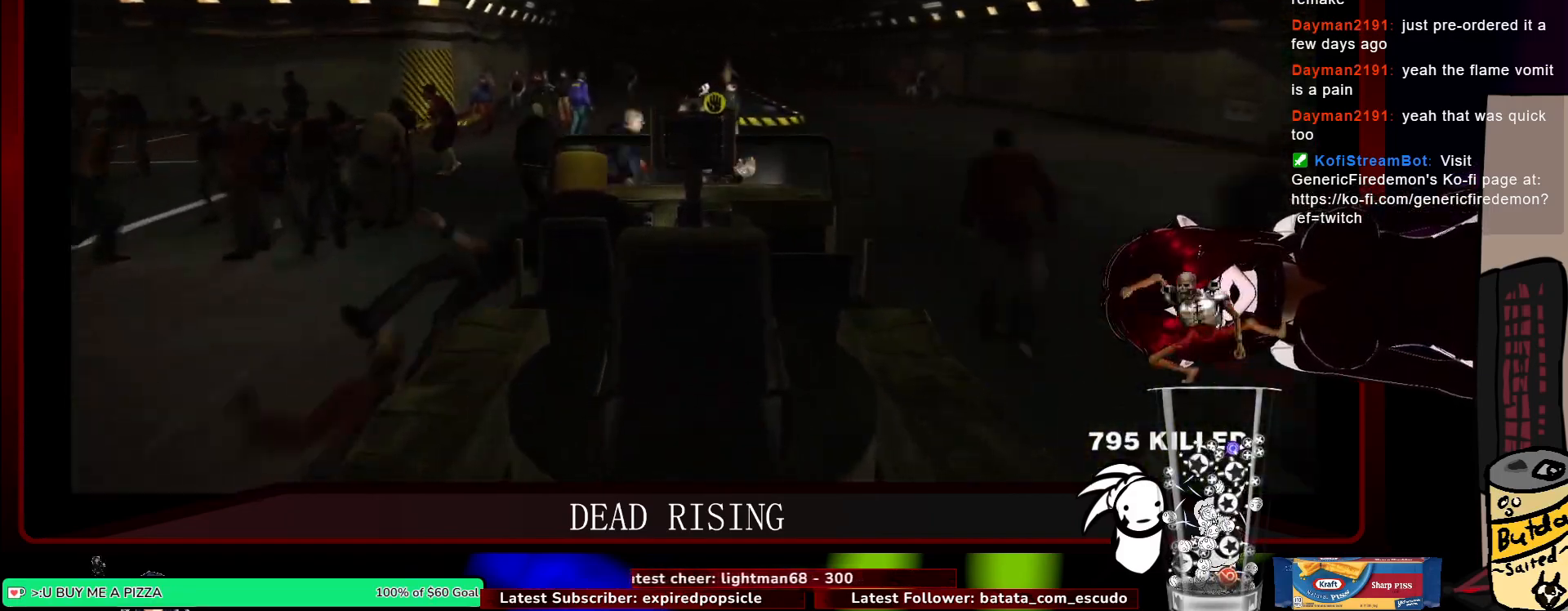
{"keys": ["w"], "mouse": [], "events": [[100, "a", "up"], [283, "d", "down"], [333, "d", "up"]]}
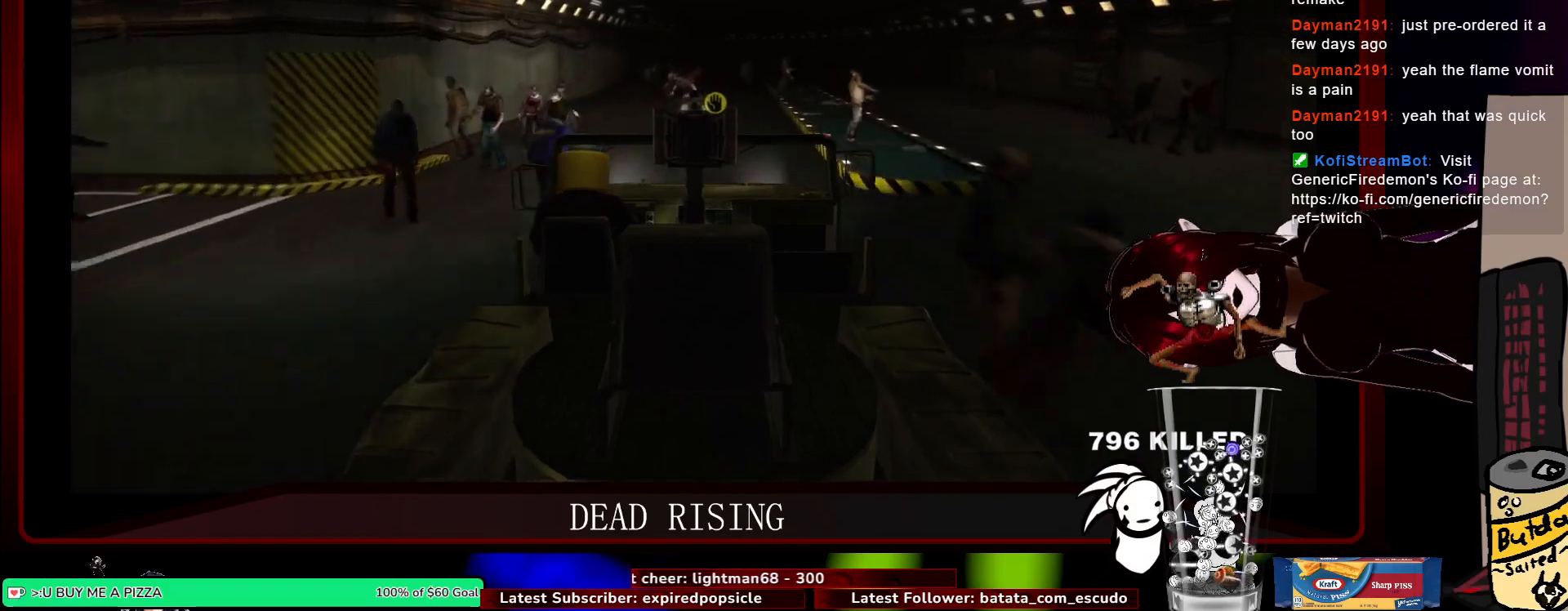
{"keys": ["d", "w"], "mouse": [], "events": [[17, "a", "down"], [250, "a", "up"], [350, "d", "down"]]}
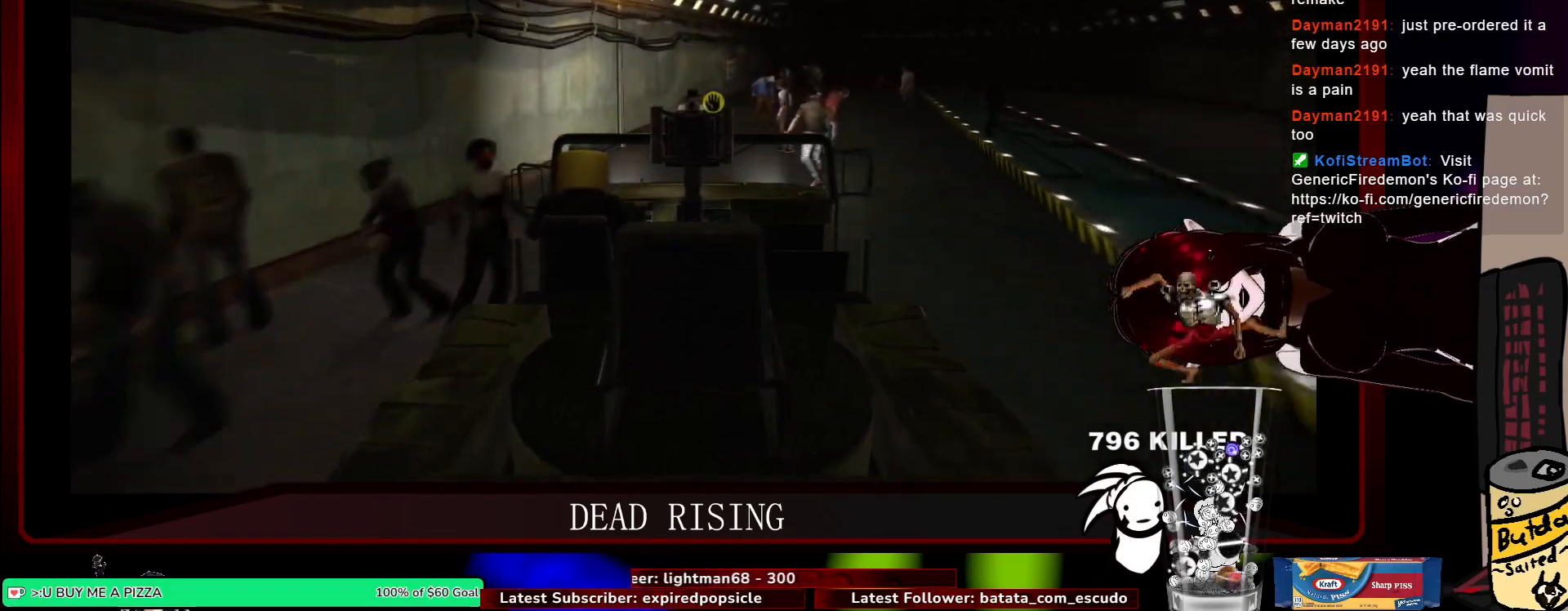
{"keys": ["a", "w"], "mouse": [], "events": [[133, "d", "up"], [417, "a", "down"]]}
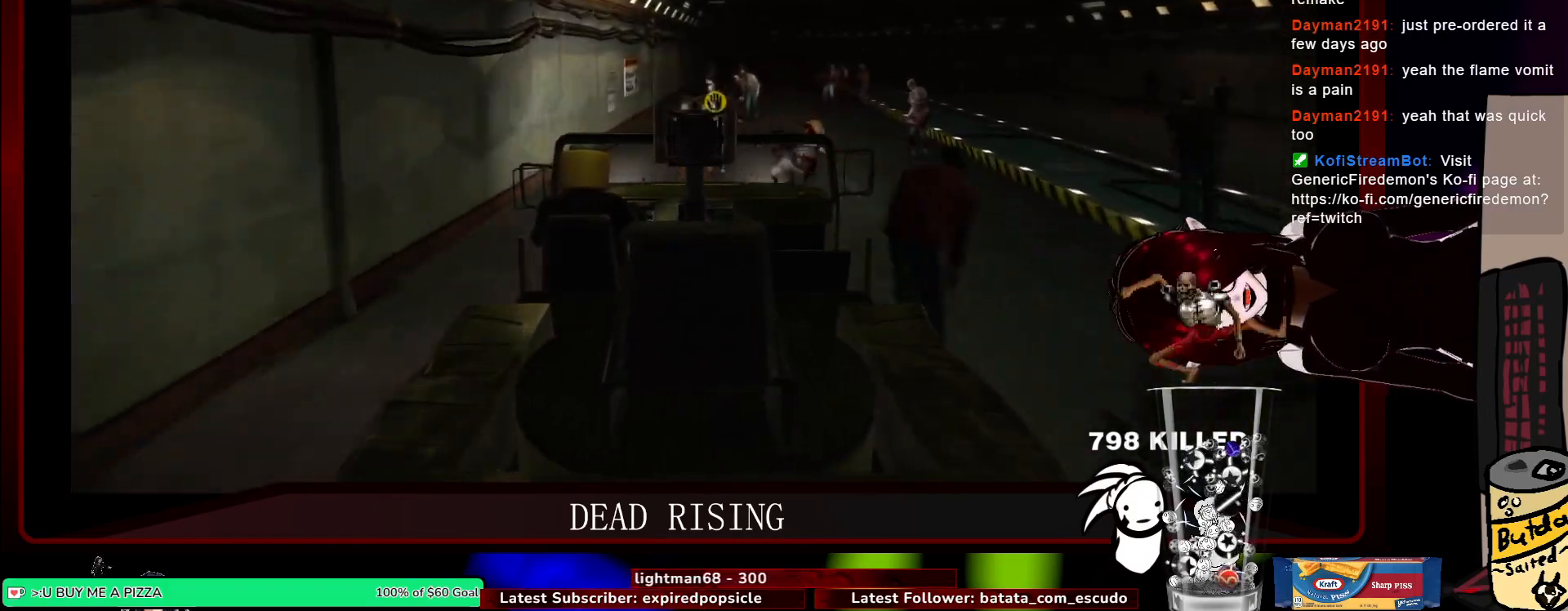
{"keys": ["w"], "mouse": [], "events": [[100, "a", "up"], [100, "d", "down"], [483, "d", "up"]]}
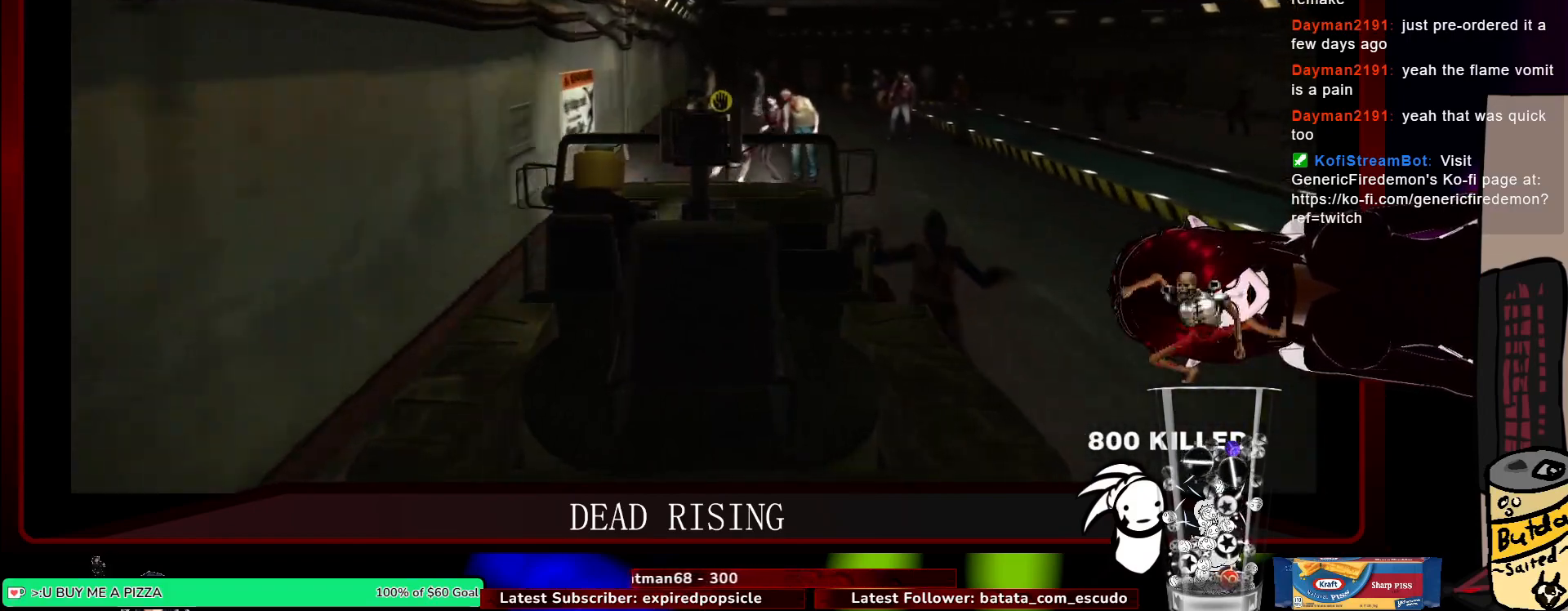
{"keys": ["a", "w"], "mouse": [], "events": [[350, "a", "down"]]}
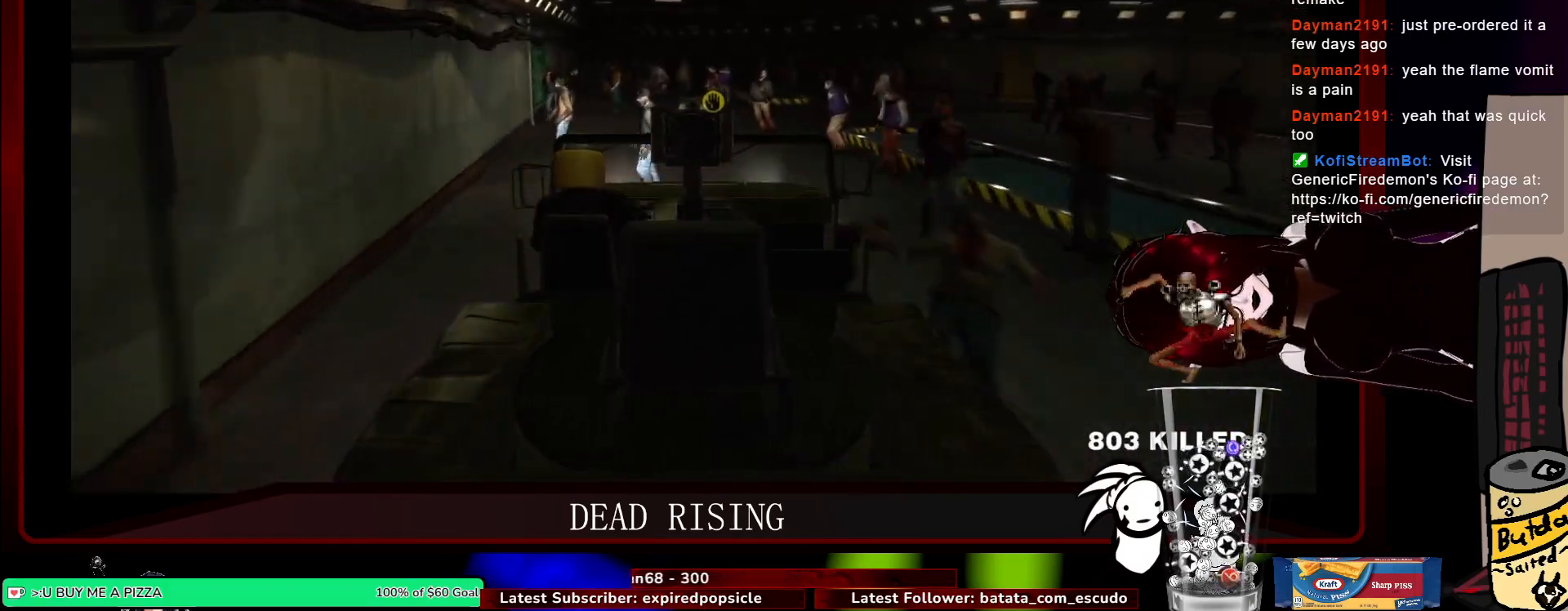
{"keys": ["d", "w"], "mouse": [], "events": [[33, "a", "up"], [367, "d", "down"]]}
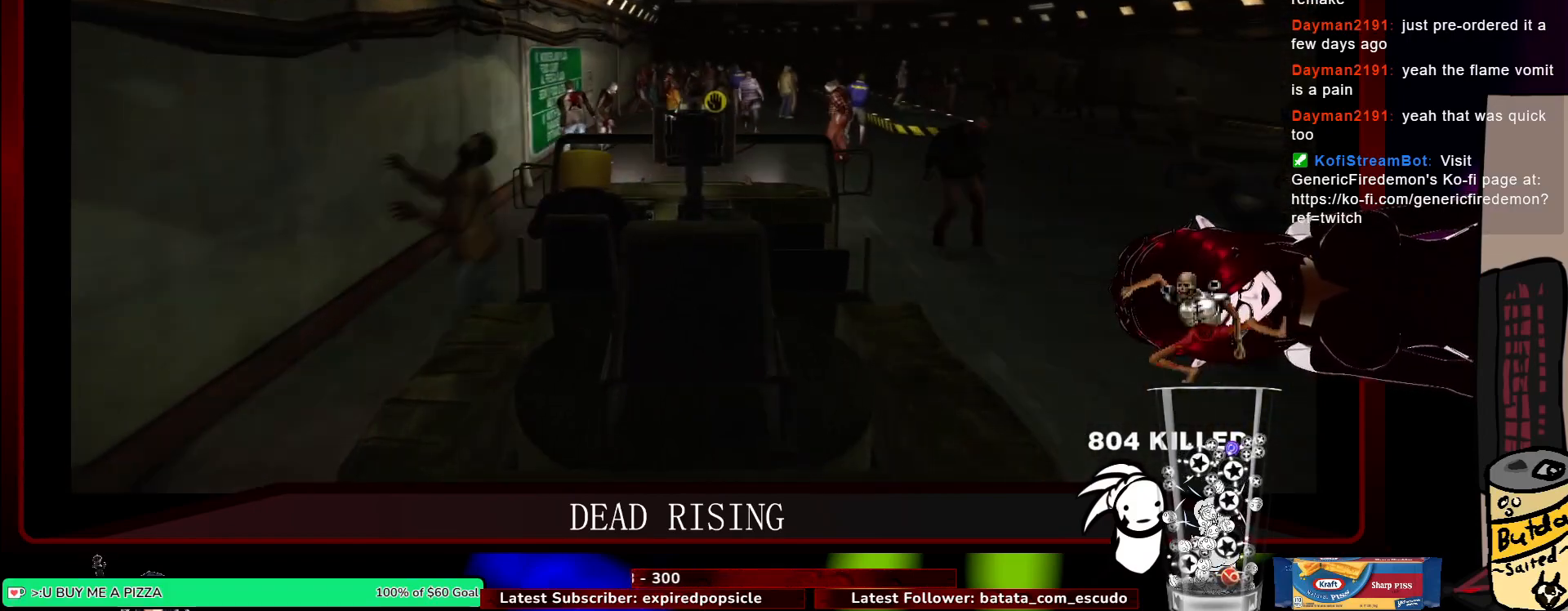
{"keys": ["a", "w"], "mouse": [], "events": [[50, "d", "up"], [417, "a", "down"]]}
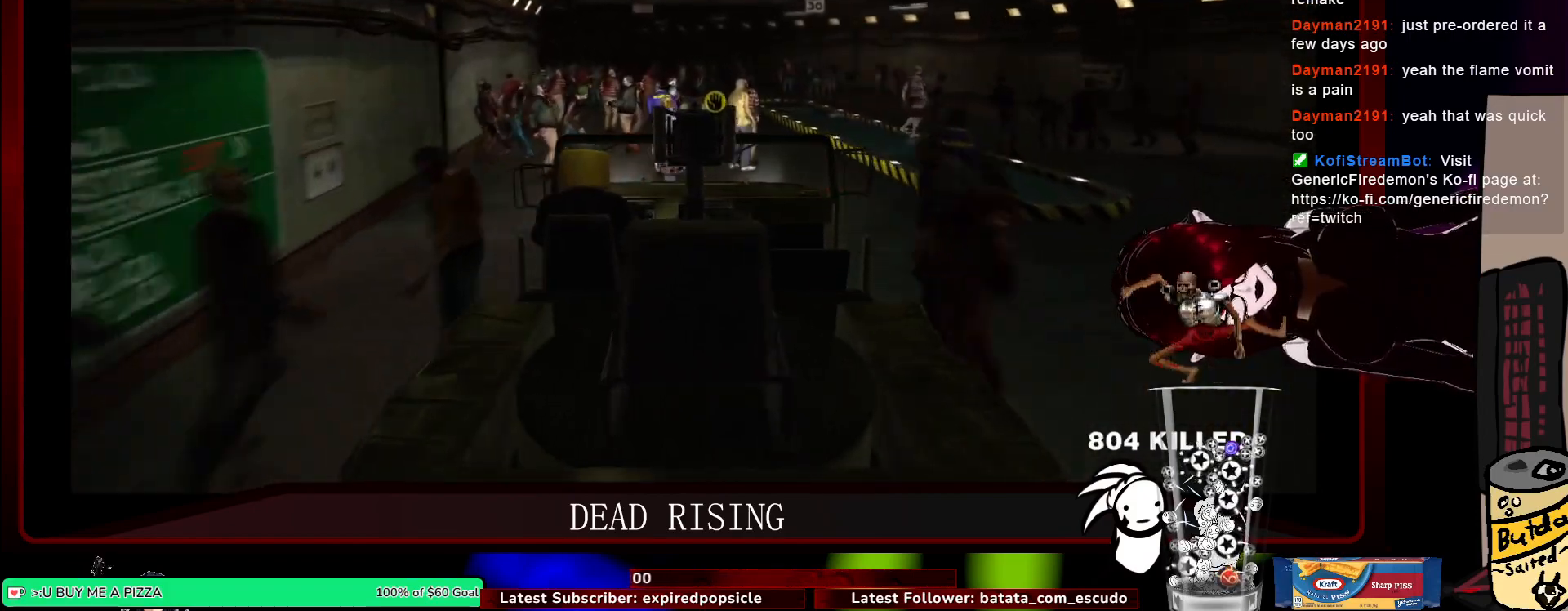
{"keys": ["d", "w"], "mouse": [], "events": [[167, "a", "up"], [450, "d", "down"]]}
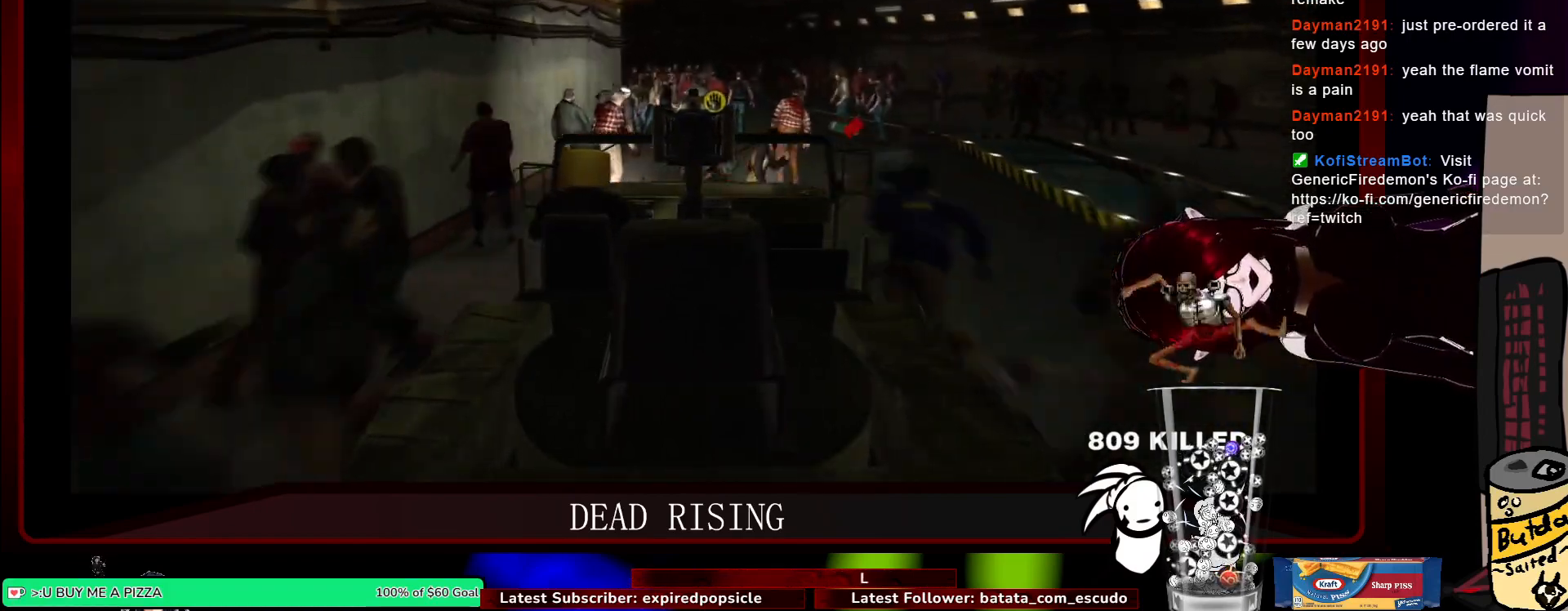
{"keys": ["a", "w"], "mouse": [], "events": [[133, "d", "up"], [167, "a", "down"], [317, "a", "up"], [500, "a", "down"]]}
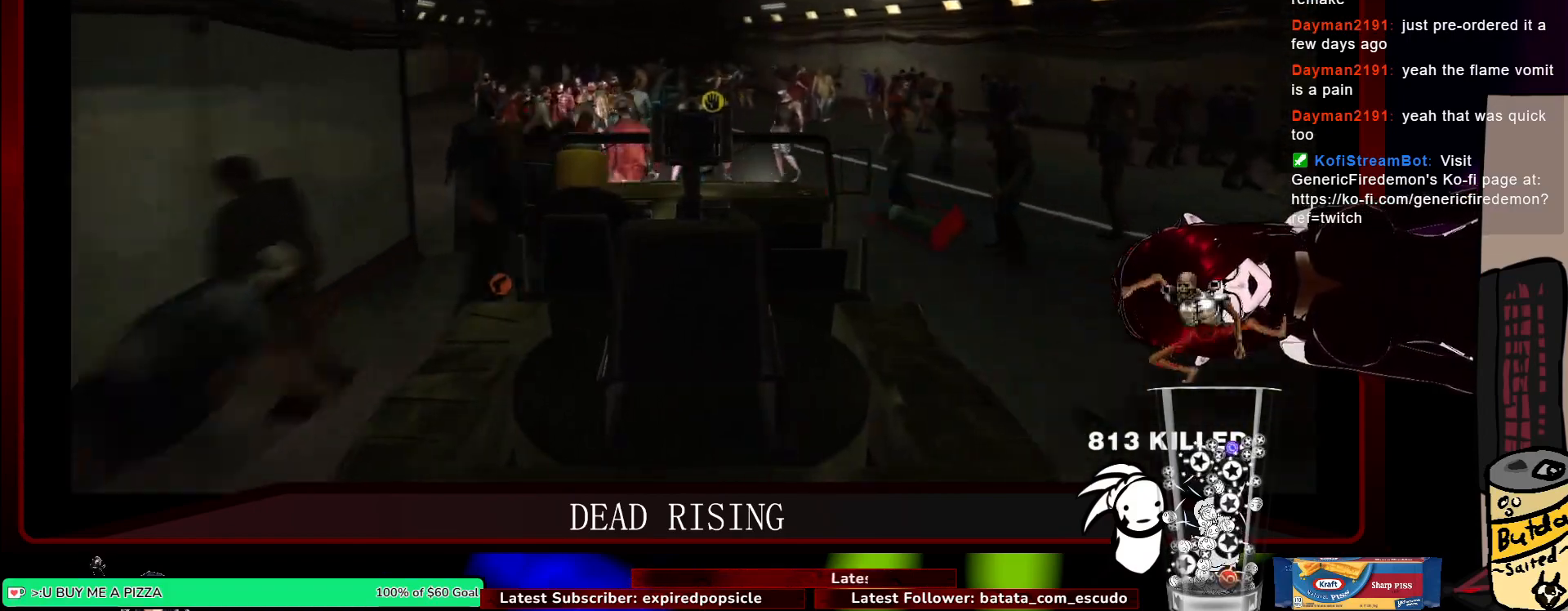
{"keys": ["w"], "mouse": [], "events": [[333, "a", "up"]]}
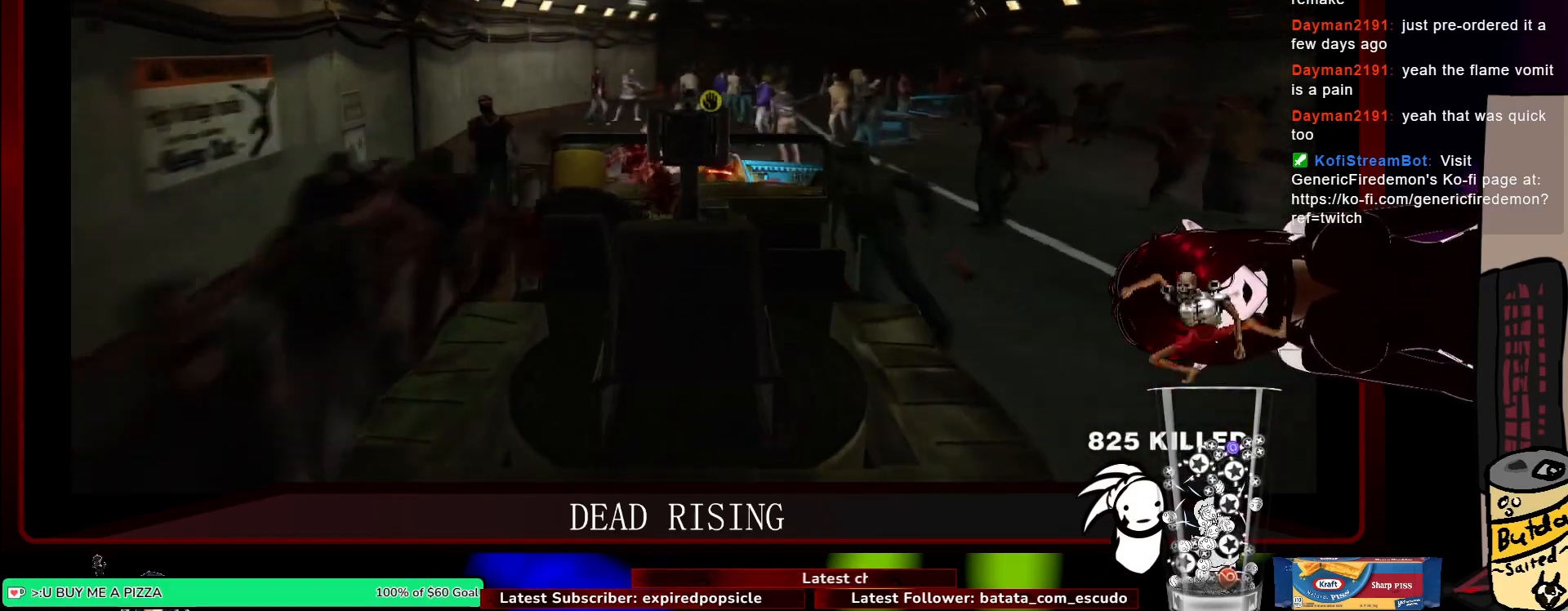
{"keys": ["a", "w"], "mouse": []}
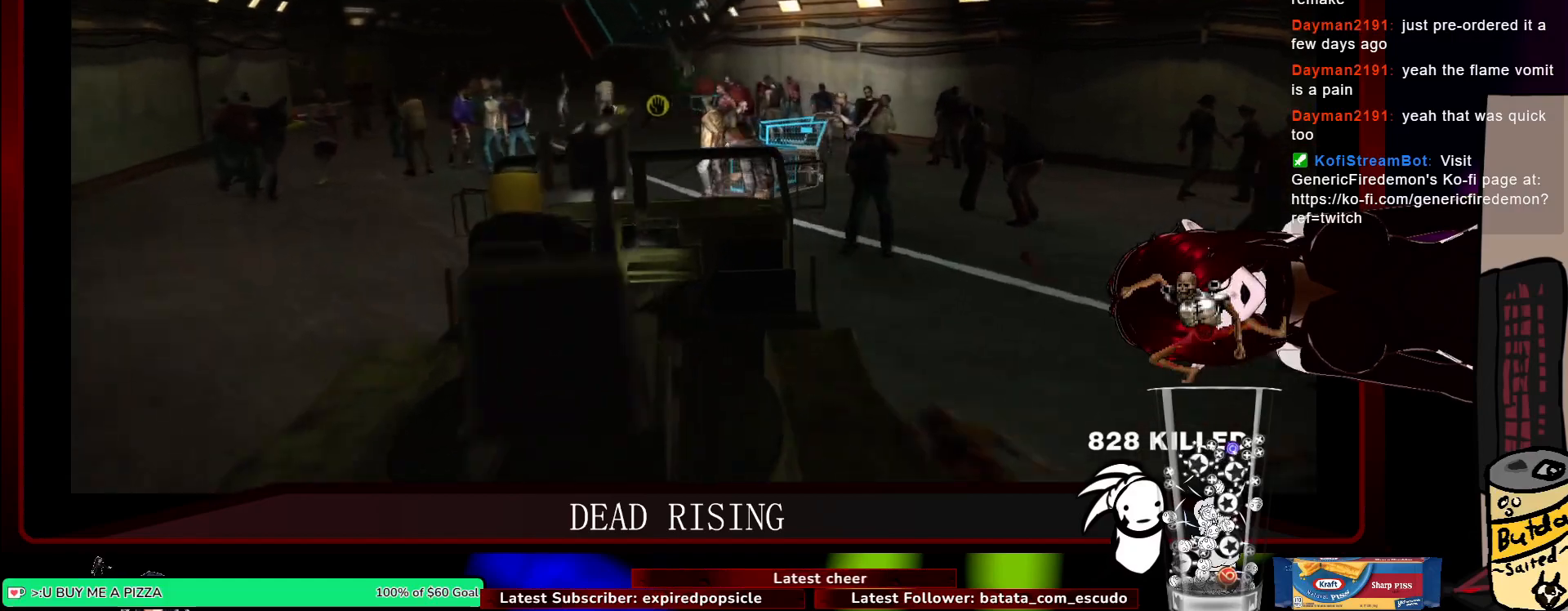
{"keys": ["w"], "mouse": []}
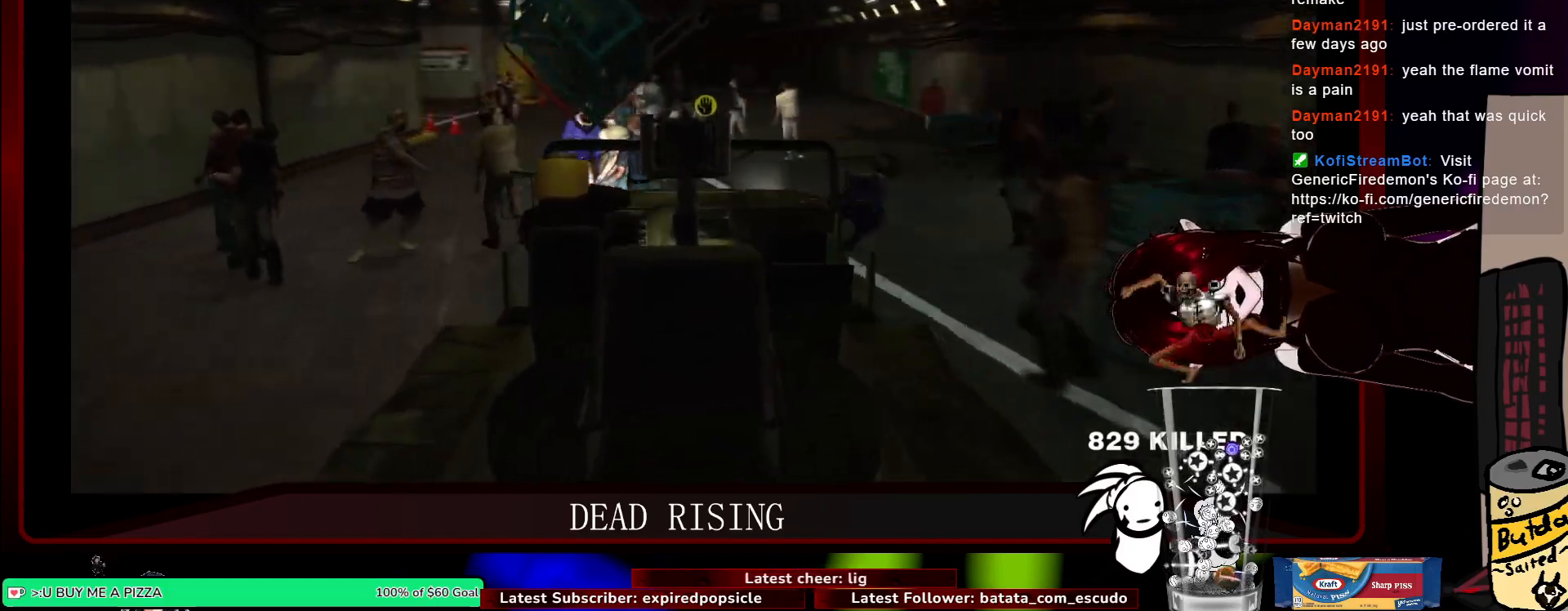
{"keys": ["w"], "mouse": []}
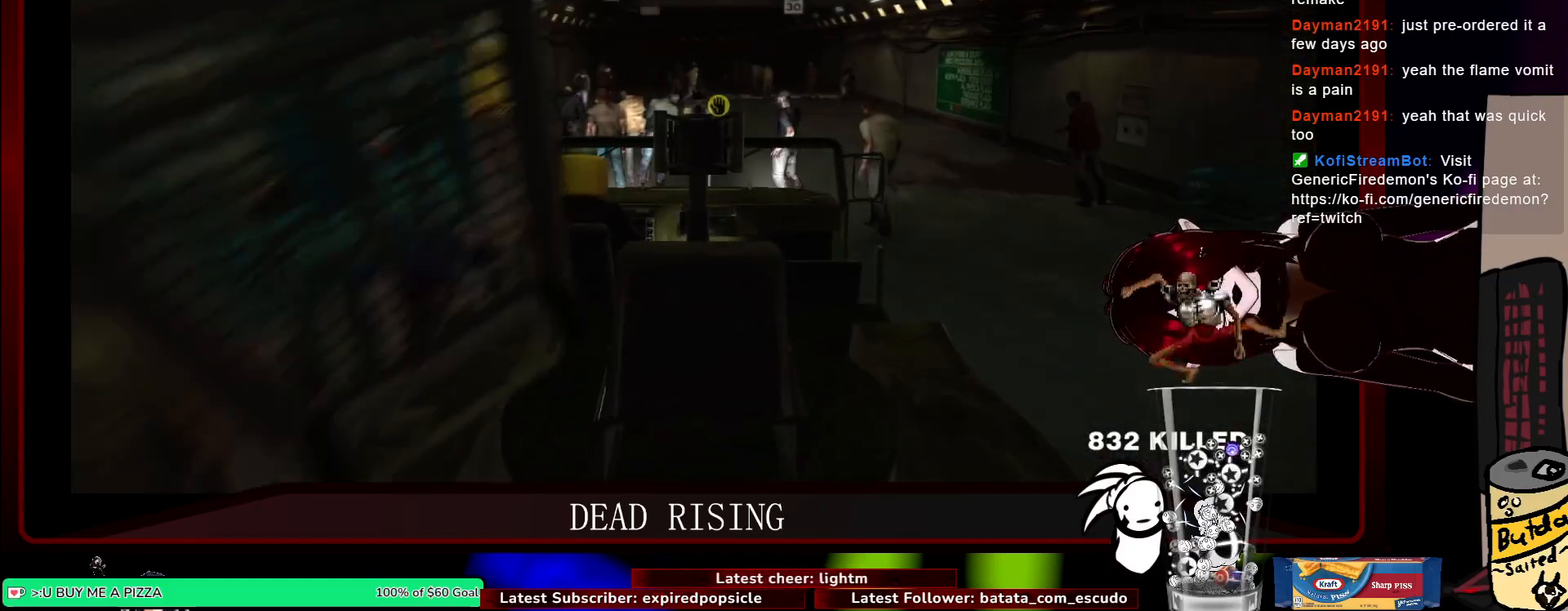
{"keys": ["a", "w"], "mouse": []}